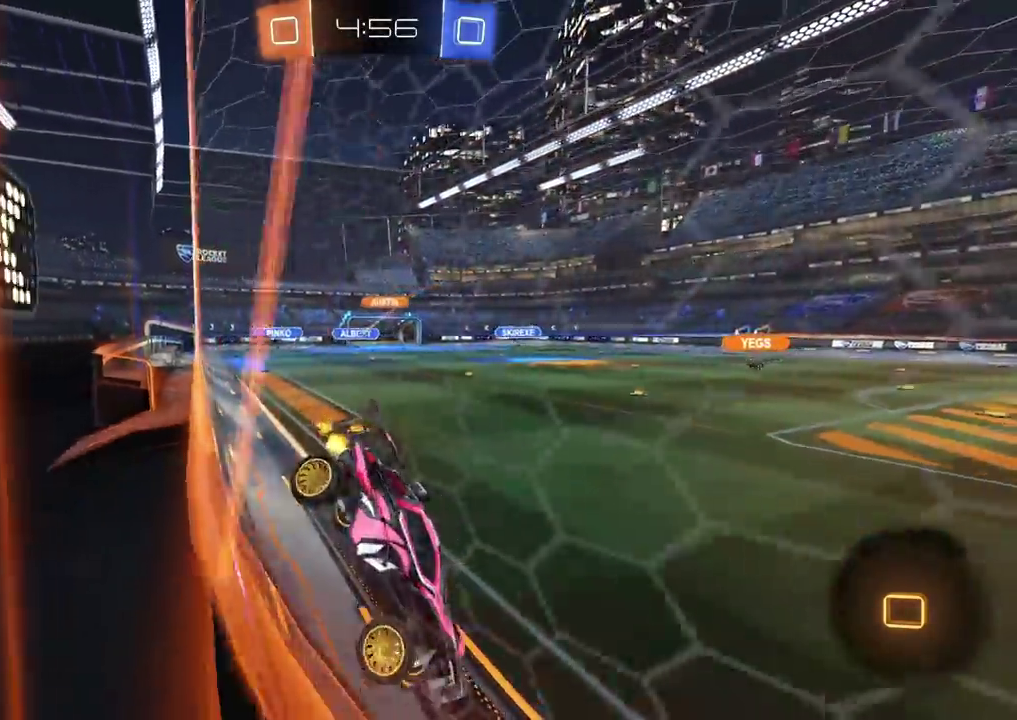
Gameplay with a controller (PlayStation layout); each line is a JSON object with the inputs held at the frame after it. "events" lists button and stick changes between this image and that frame as [ms after this image, input, new state], when the widget could be followed in between. Not read: L1 L3 R1 R3.
{"buttons": ["R2"], "left_stick": "up-right", "right_stick": "center", "events": [[217, "left_stick", "center"], [333, "left_stick", "up-right"]]}
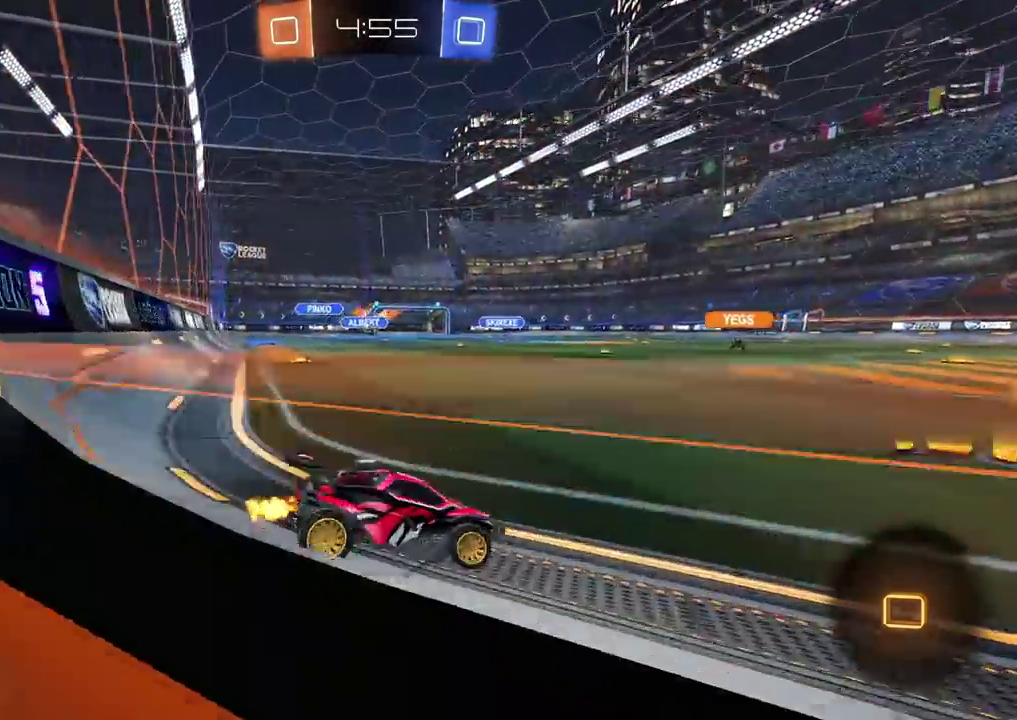
{"buttons": ["R2"], "left_stick": "left", "right_stick": "center", "events": [[50, "left_stick", "center"], [183, "left_stick", "left"]]}
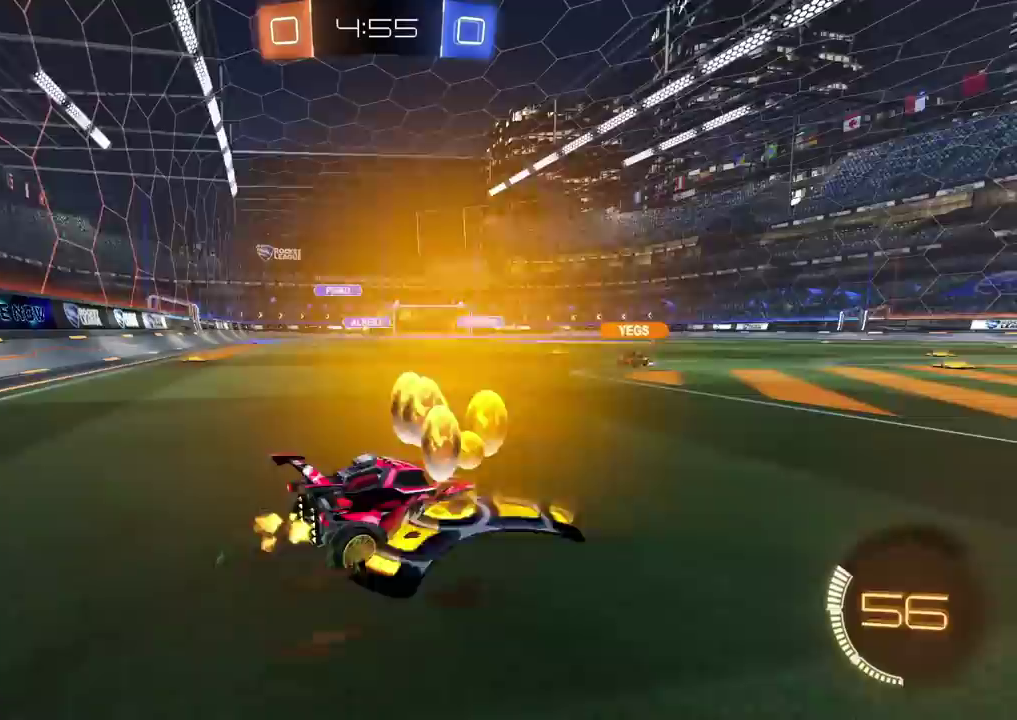
{"buttons": ["L2"], "left_stick": "left", "right_stick": "center", "events": [[367, "L2", "down"], [417, "R2", "up"]]}
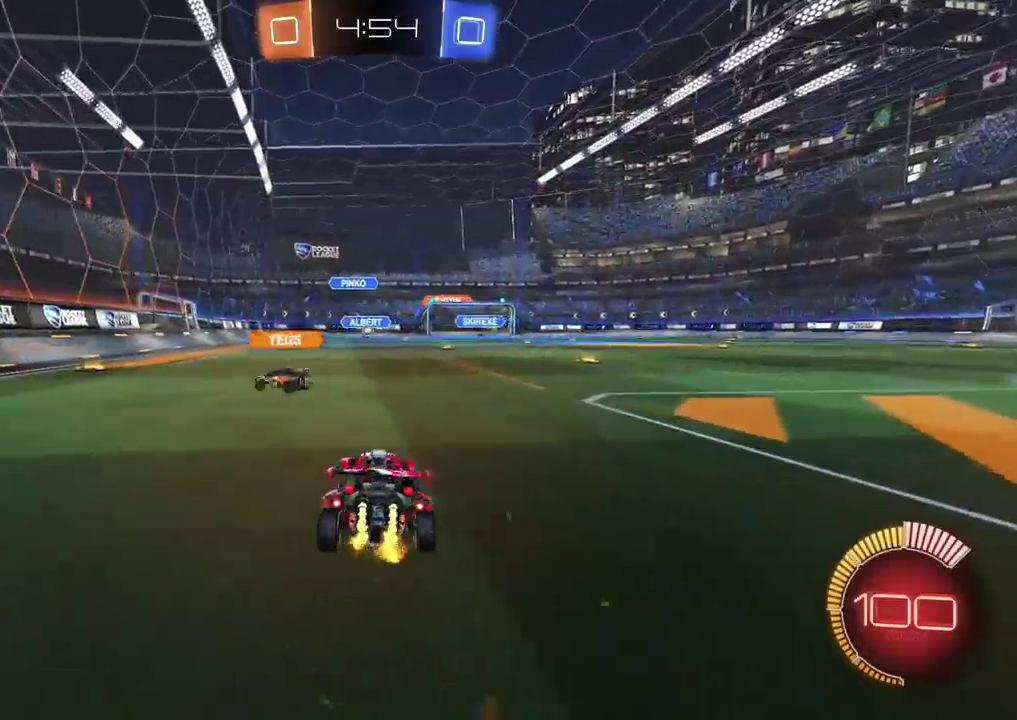
{"buttons": ["L2"], "left_stick": "center", "right_stick": "center", "events": [[83, "L2", "up"], [200, "L2", "down"], [500, "left_stick", "center"]]}
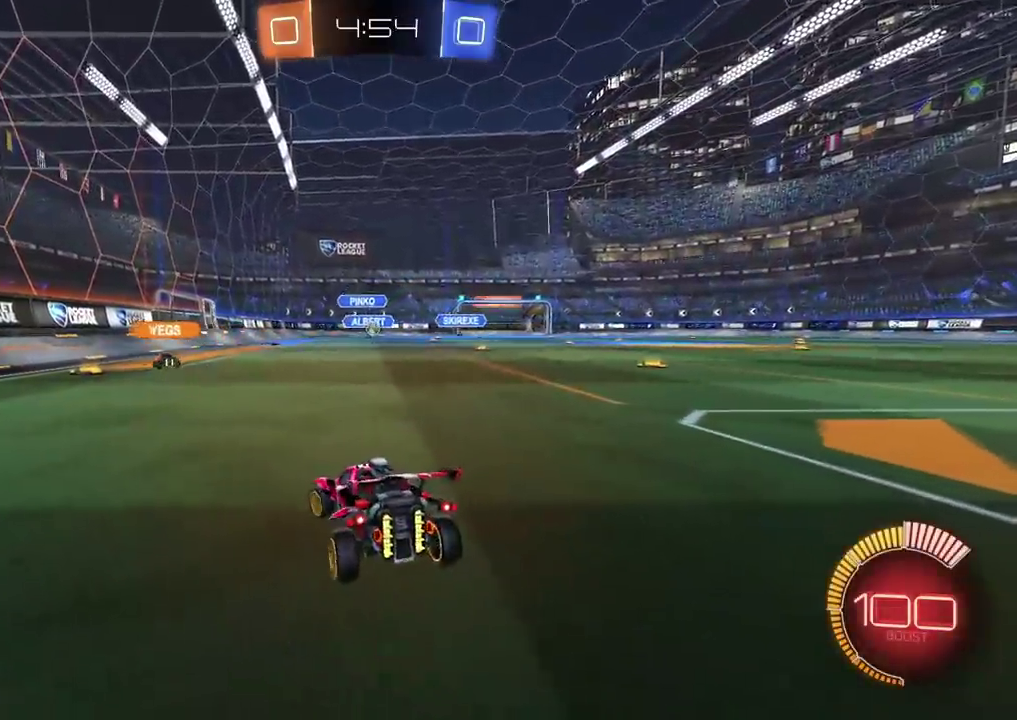
{"buttons": ["R2"], "left_stick": "center", "right_stick": "center", "events": [[100, "left_stick", "left"], [383, "left_stick", "center"], [433, "R2", "down"], [467, "L2", "up"]]}
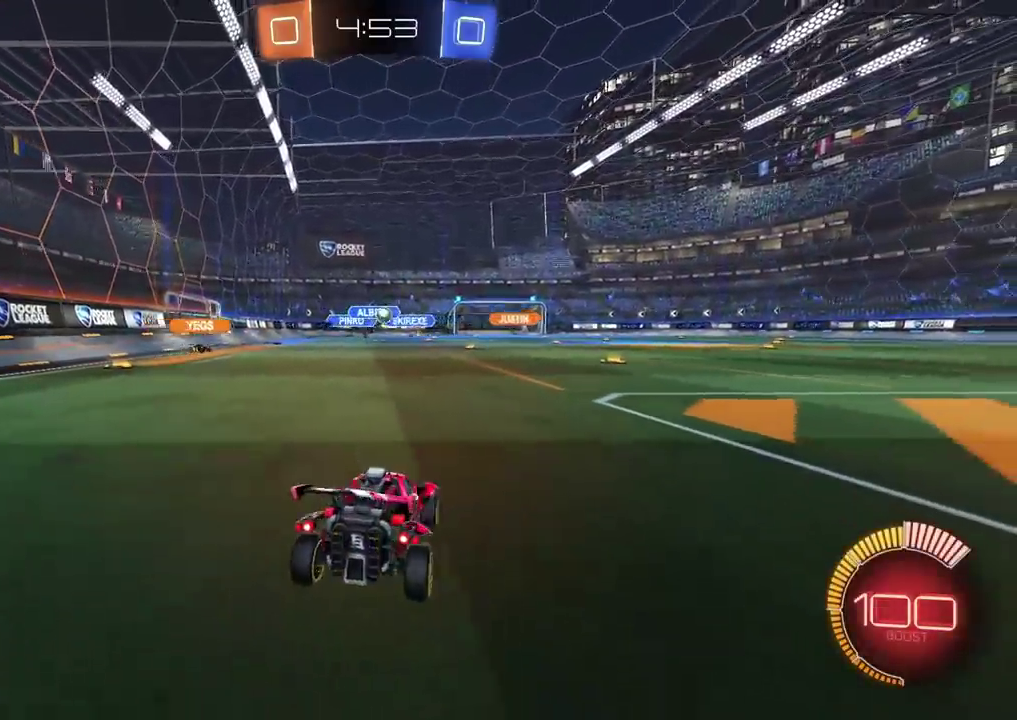
{"buttons": ["CIRCLE", "R2"], "left_stick": "center", "right_stick": "center", "events": [[33, "left_stick", "up-right"], [183, "CIRCLE", "down"], [450, "left_stick", "center"]]}
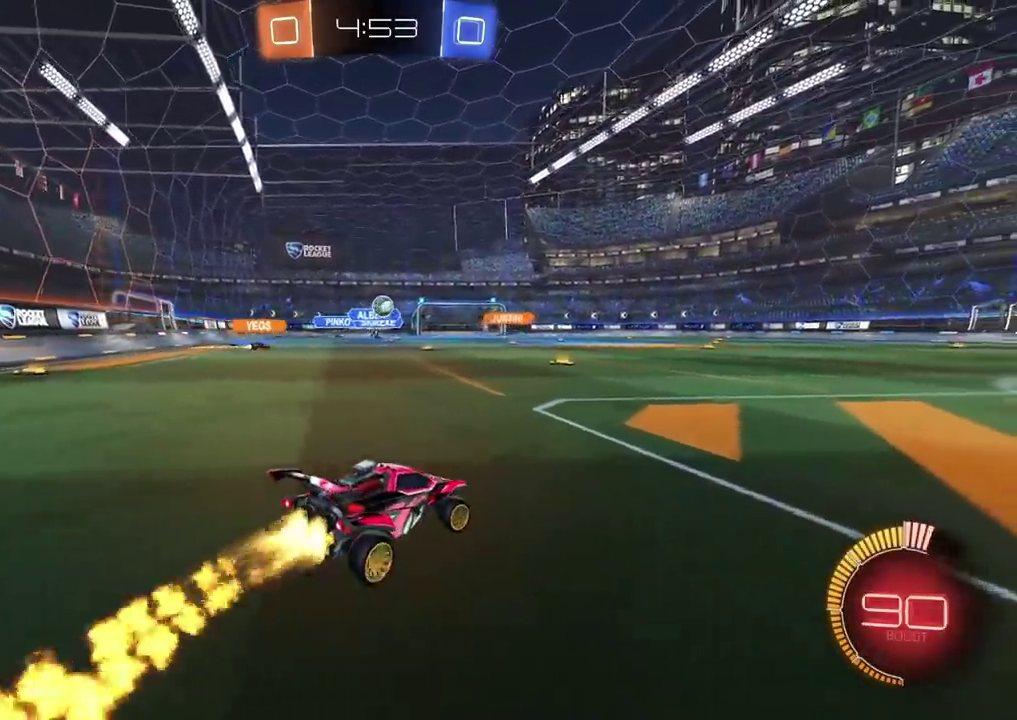
{"buttons": ["CIRCLE", "R2"], "left_stick": "left", "right_stick": "center", "events": [[83, "left_stick", "right"], [150, "left_stick", "center"], [400, "left_stick", "left"]]}
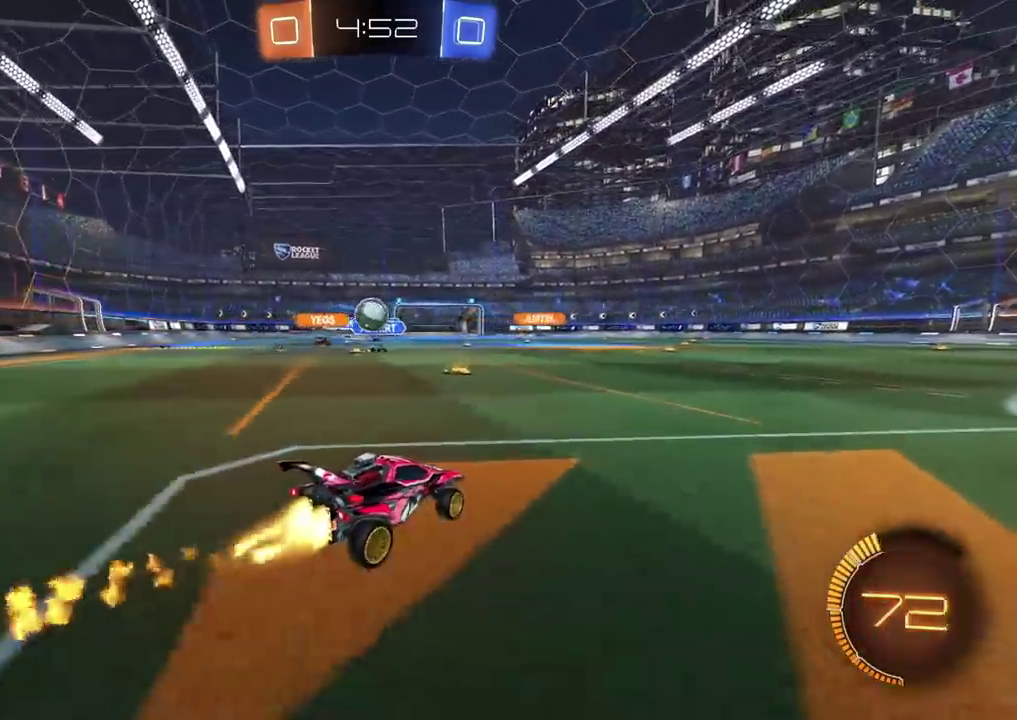
{"buttons": ["CROSS", "CIRCLE", "R2"], "left_stick": "up-left", "right_stick": "center", "events": [[183, "left_stick", "down-left"], [250, "CROSS", "down"], [250, "left_stick", "down"], [400, "CROSS", "up"], [417, "left_stick", "up-left"], [467, "CROSS", "down"]]}
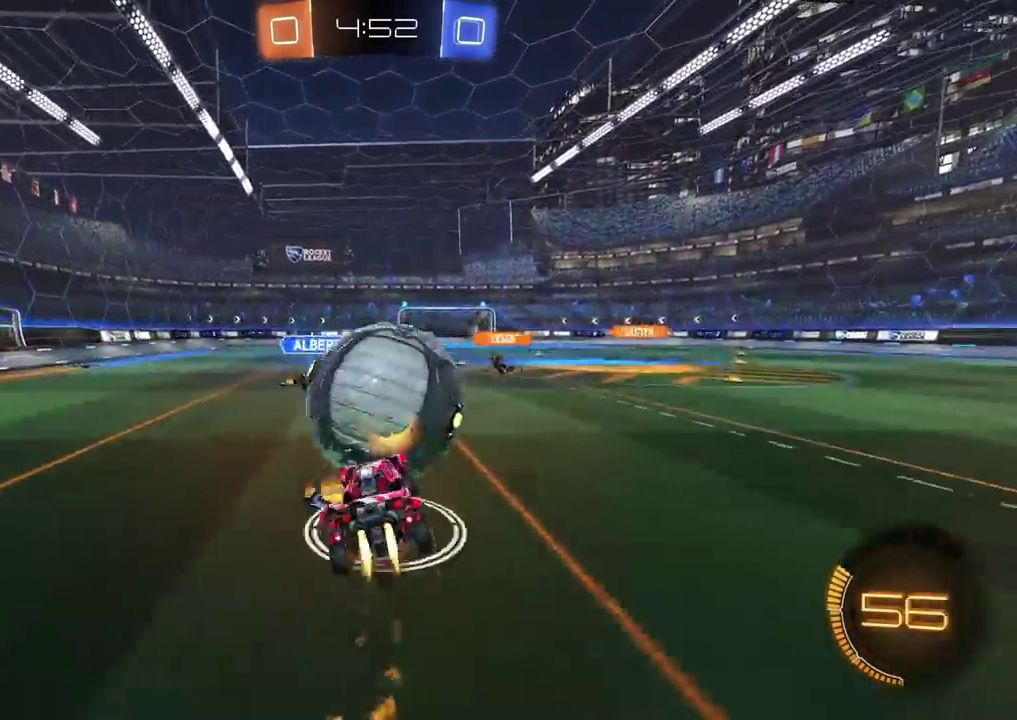
{"buttons": ["R2"], "left_stick": "down-left", "right_stick": "center", "events": [[33, "TRIANGLE", "down"], [50, "left_stick", "down"], [167, "CROSS", "up"], [167, "TRIANGLE", "up"], [367, "TRIANGLE", "down"], [433, "left_stick", "down-left"], [483, "CIRCLE", "up"], [483, "TRIANGLE", "up"]]}
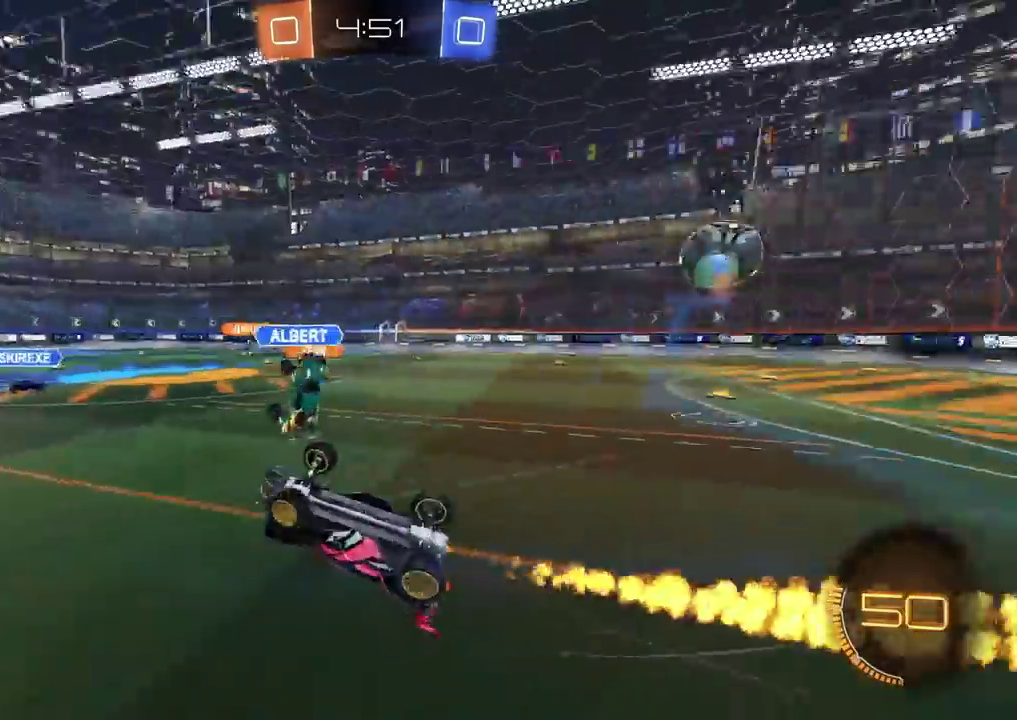
{"buttons": ["R2"], "left_stick": "right", "right_stick": "center", "events": [[50, "R2", "up"], [283, "R2", "down"], [300, "left_stick", "down-right"], [383, "left_stick", "right"]]}
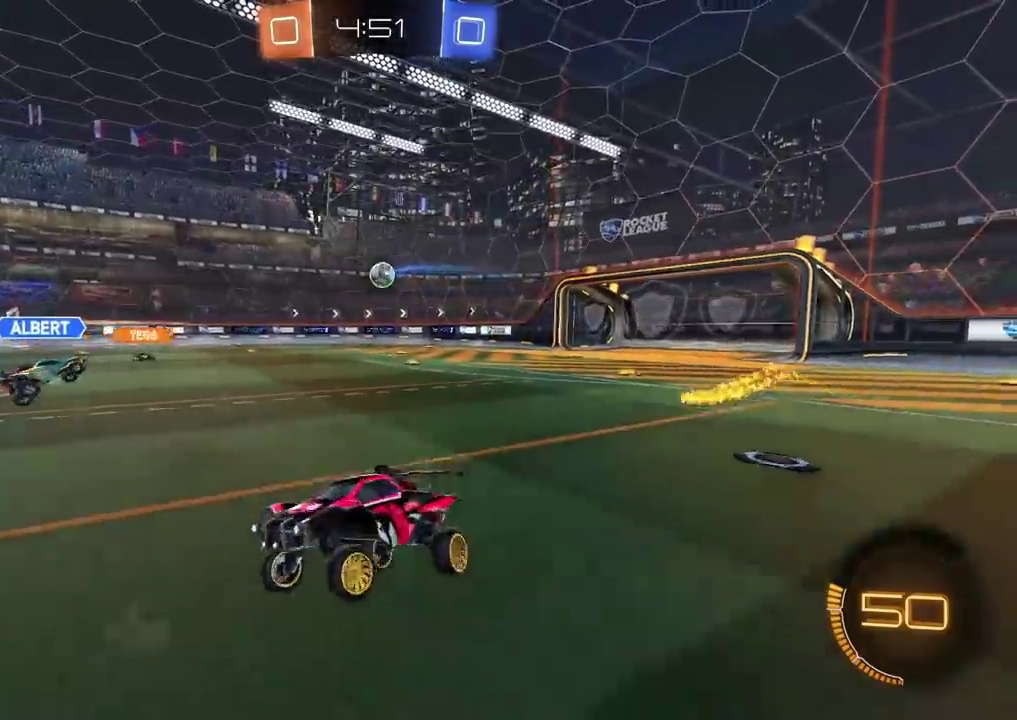
{"buttons": ["R2"], "left_stick": "right", "right_stick": "center", "events": []}
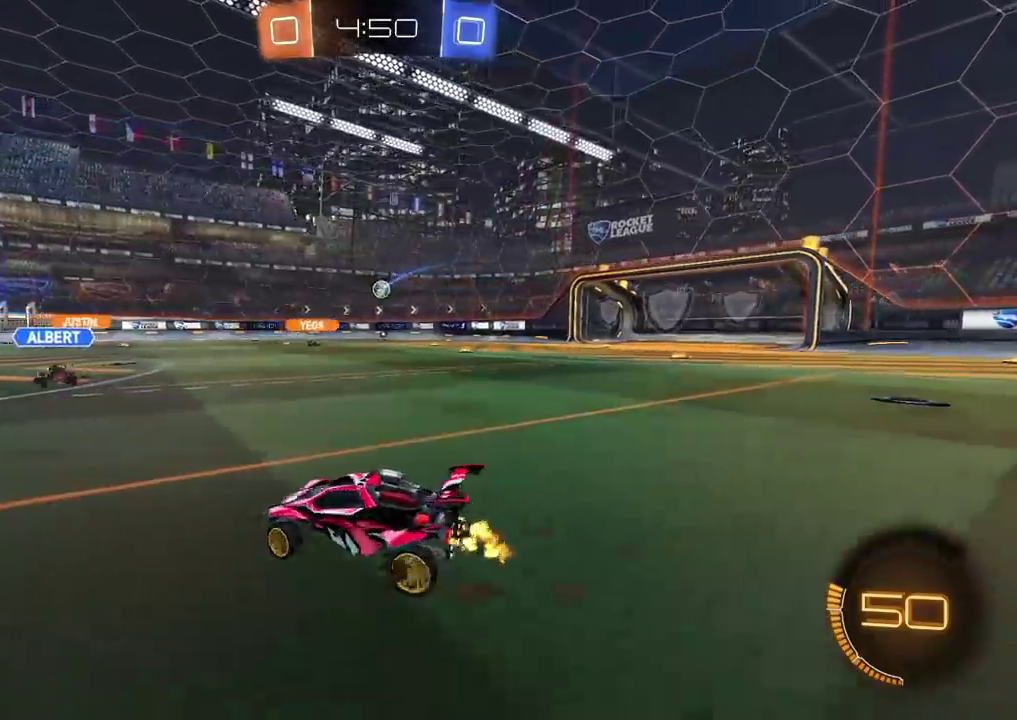
{"buttons": ["R2"], "left_stick": "right", "right_stick": "center", "events": []}
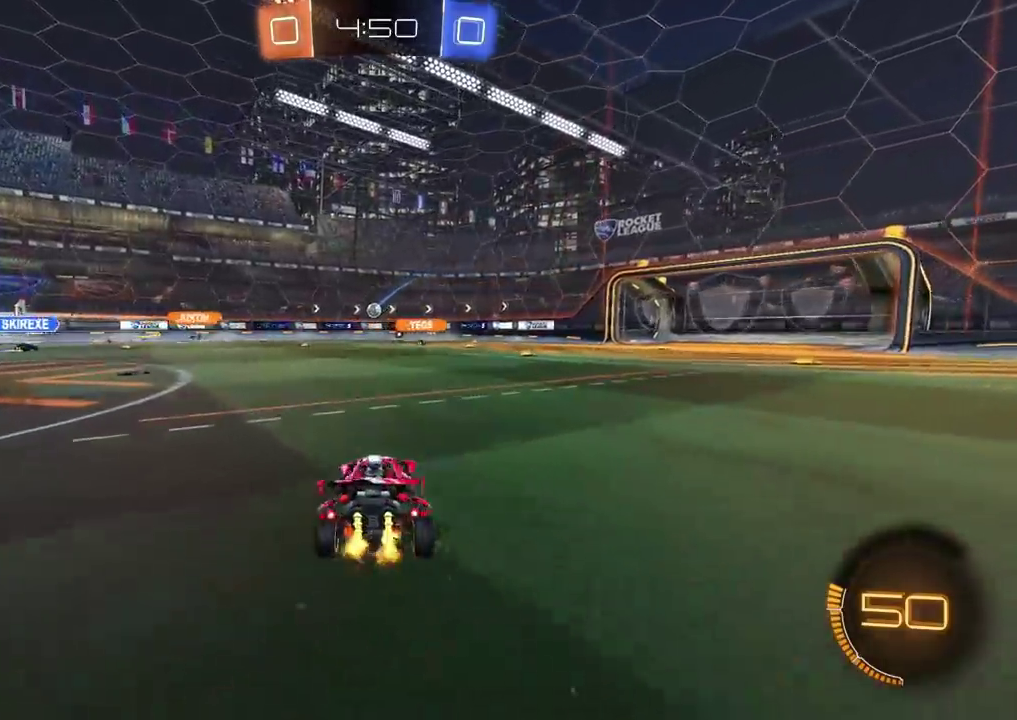
{"buttons": ["R2"], "left_stick": "left", "right_stick": "center", "events": [[217, "left_stick", "up-right"], [267, "left_stick", "center"], [433, "left_stick", "left"]]}
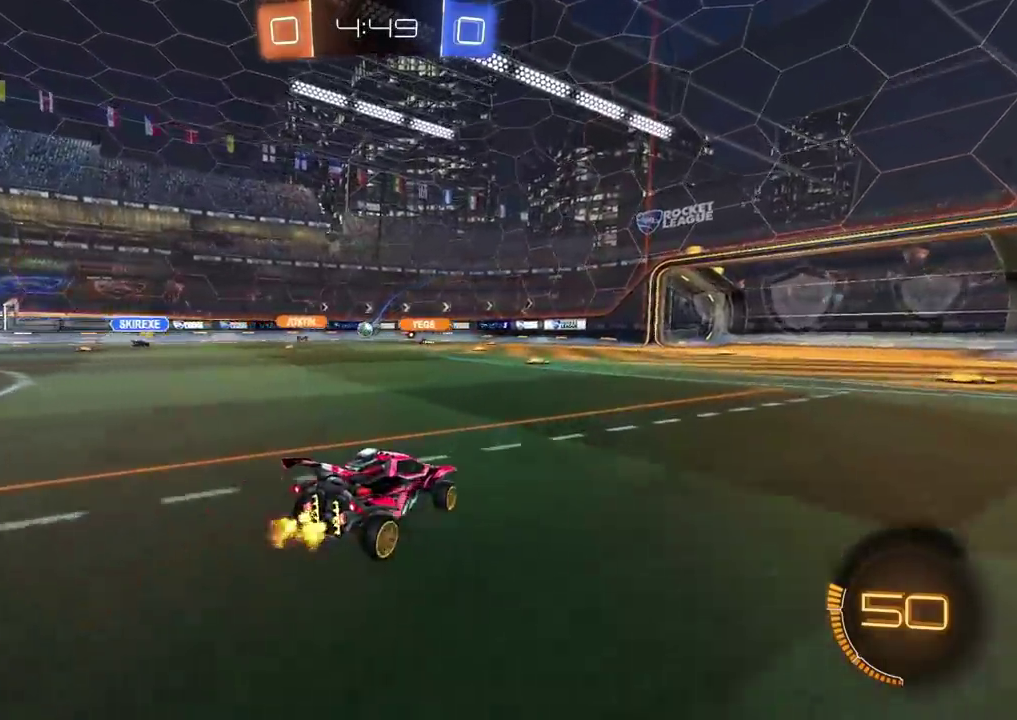
{"buttons": ["R2"], "left_stick": "center", "right_stick": "center", "events": [[100, "left_stick", "center"]]}
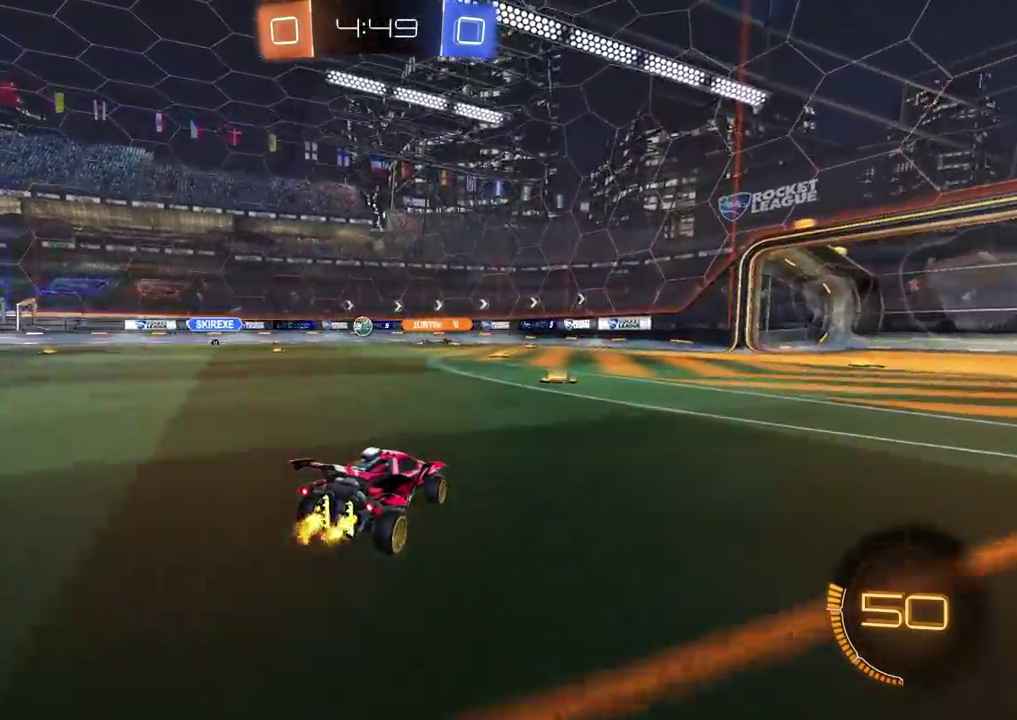
{"buttons": ["CIRCLE", "R2"], "left_stick": "left", "right_stick": "center", "events": [[17, "left_stick", "left"], [83, "left_stick", "center"], [183, "left_stick", "left"], [250, "CIRCLE", "down"], [300, "left_stick", "center"], [367, "left_stick", "left"]]}
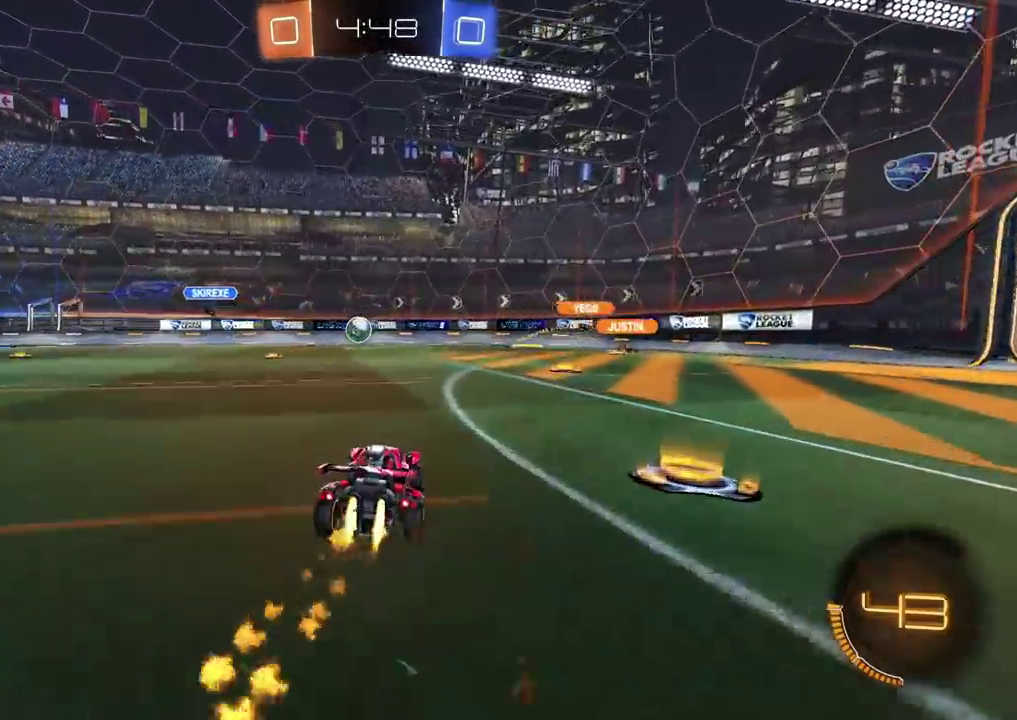
{"buttons": ["CIRCLE", "R2"], "left_stick": "left", "right_stick": "center", "events": [[100, "left_stick", "center"], [200, "left_stick", "left"], [300, "left_stick", "center"], [400, "left_stick", "left"]]}
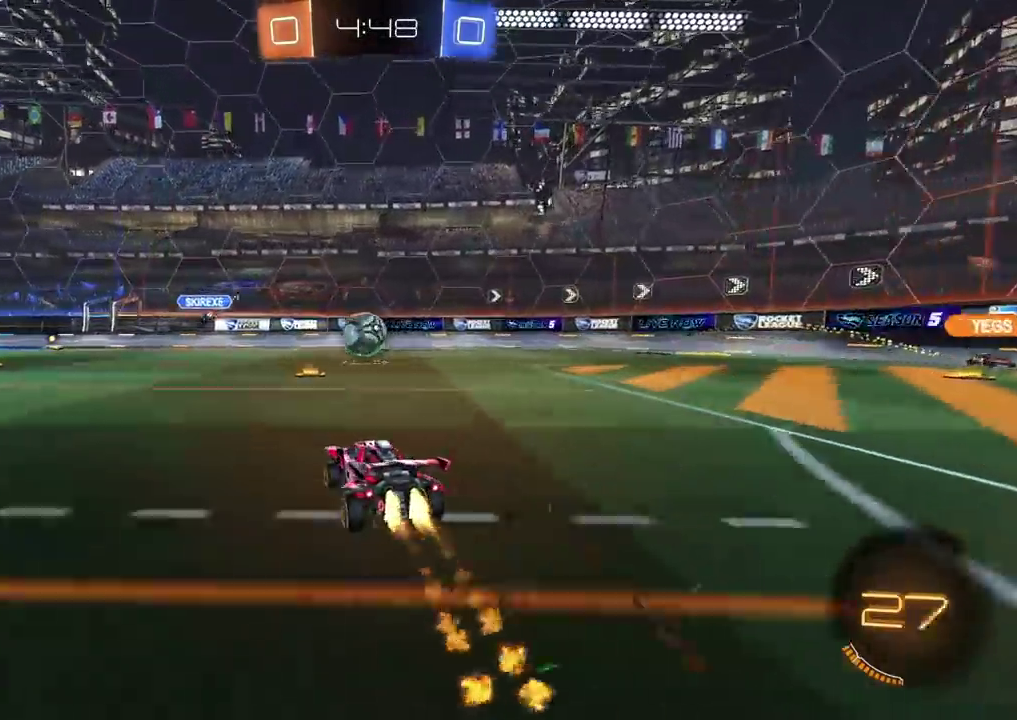
{"buttons": ["TRIANGLE", "R2"], "left_stick": "center", "right_stick": "center", "events": [[17, "left_stick", "center"], [150, "left_stick", "right"], [283, "TRIANGLE", "down"], [300, "CIRCLE", "up"], [333, "left_stick", "center"], [367, "TRIANGLE", "up"], [450, "TRIANGLE", "down"]]}
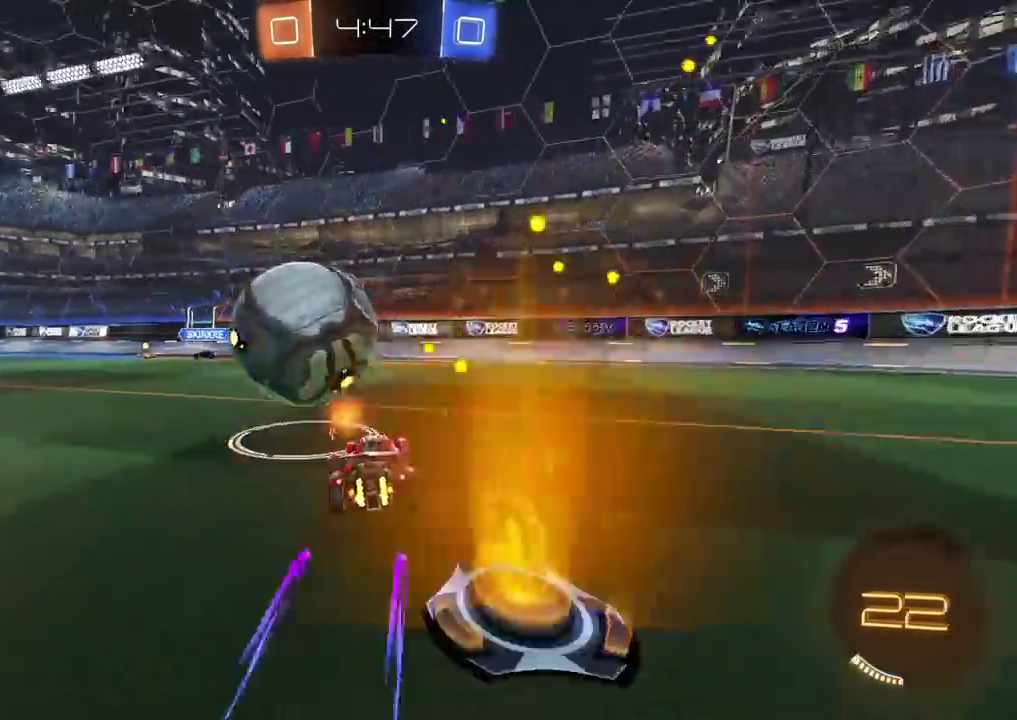
{"buttons": ["R2"], "left_stick": "center", "right_stick": "center", "events": [[67, "TRIANGLE", "up"], [100, "left_stick", "left"], [300, "R2", "up"], [300, "left_stick", "center"], [417, "R2", "down"]]}
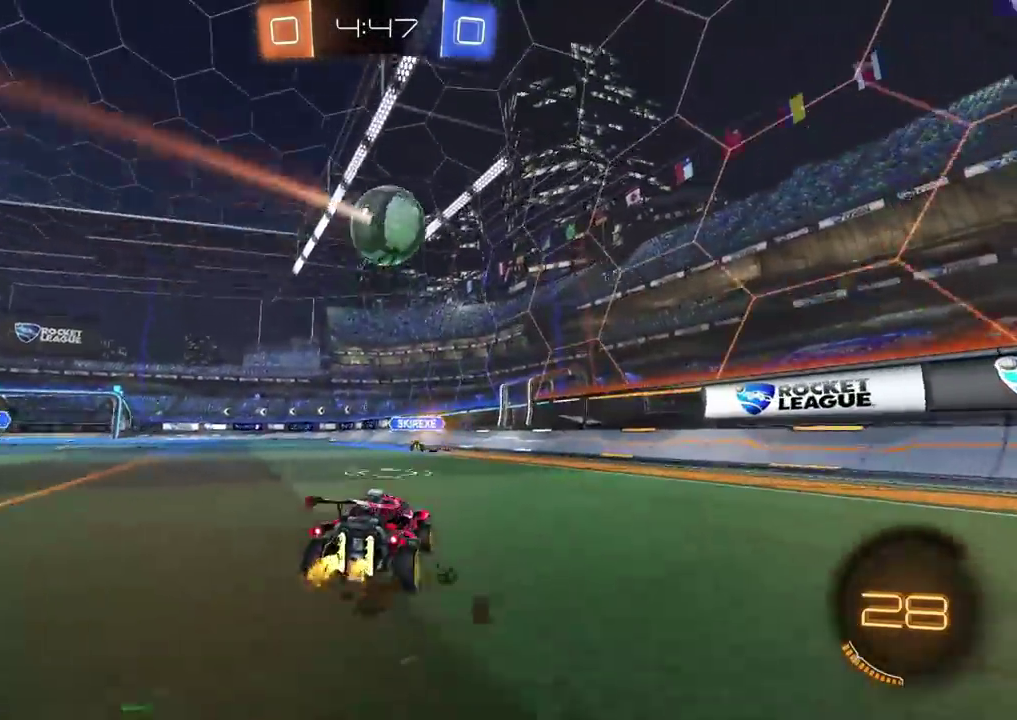
{"buttons": [], "left_stick": "center", "right_stick": "center", "events": [[283, "left_stick", "left"], [433, "left_stick", "center"], [467, "R2", "up"]]}
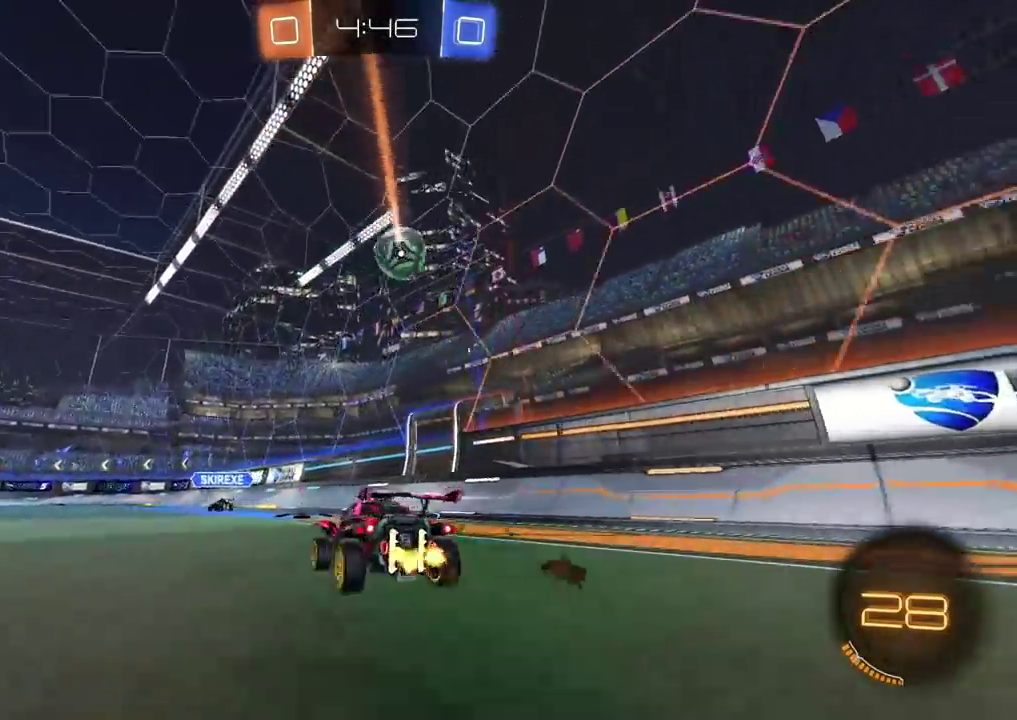
{"buttons": ["CROSS", "R2"], "left_stick": "down", "right_stick": "center", "events": [[17, "left_stick", "left"], [100, "R2", "down"], [267, "left_stick", "center"], [433, "left_stick", "down"], [450, "CROSS", "down"]]}
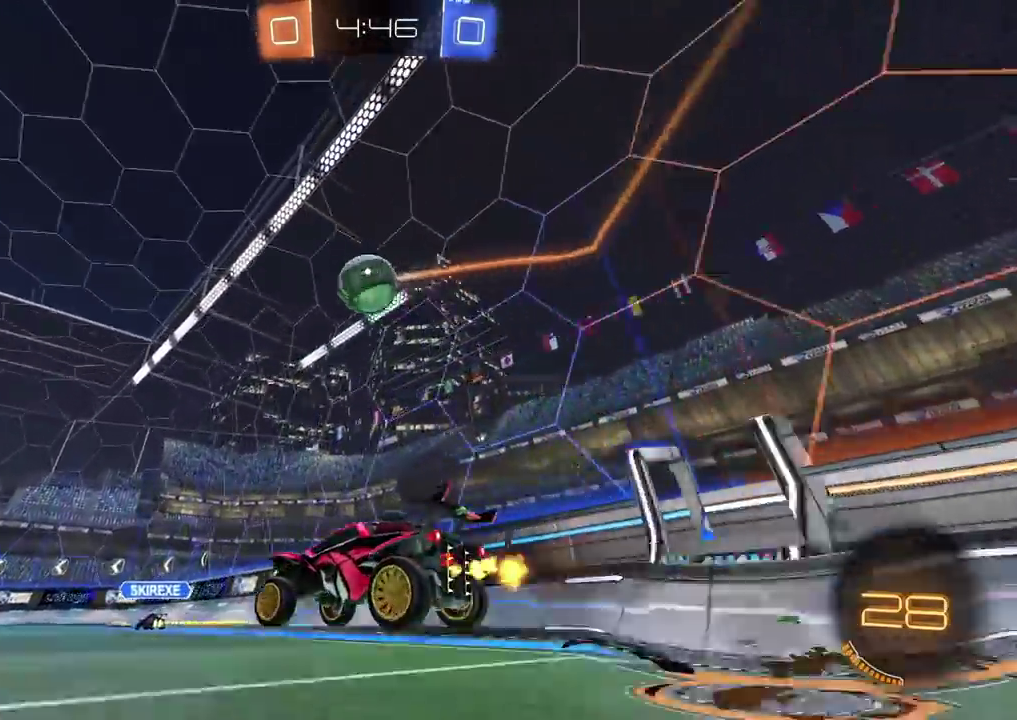
{"buttons": ["CIRCLE", "R2"], "left_stick": "center", "right_stick": "center", "events": [[133, "CROSS", "up"], [233, "CIRCLE", "down"], [233, "left_stick", "down-right"], [283, "left_stick", "up-right"], [433, "left_stick", "right"], [500, "left_stick", "center"]]}
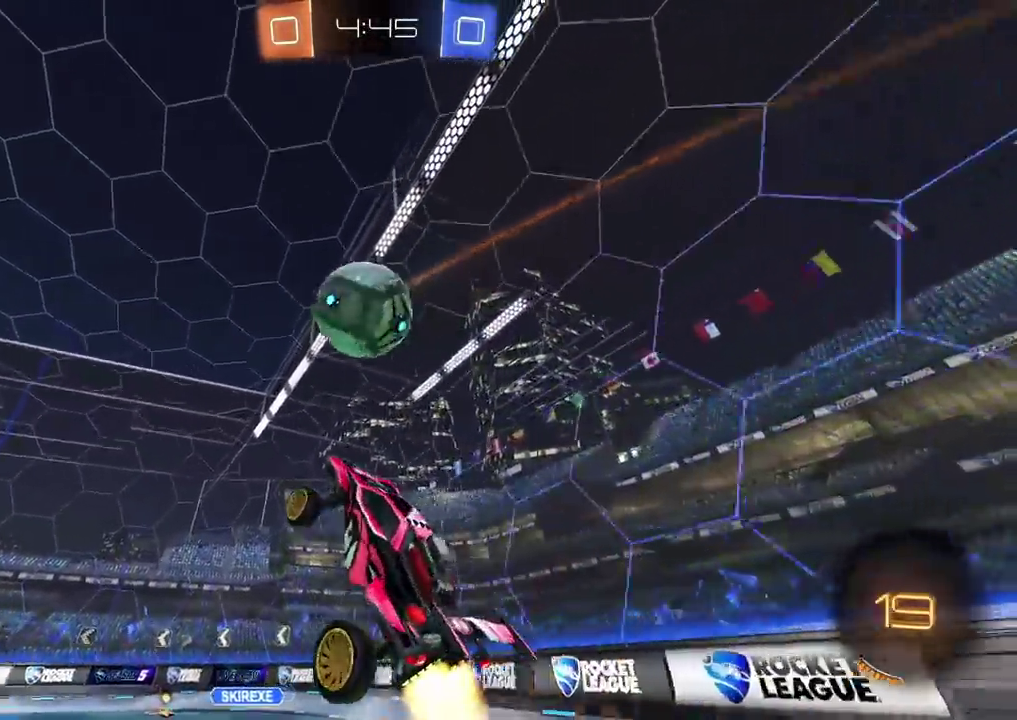
{"buttons": ["R2"], "left_stick": "down", "right_stick": "center", "events": [[233, "left_stick", "up-left"], [333, "CROSS", "down"], [400, "left_stick", "down"], [433, "CIRCLE", "up"], [433, "CROSS", "up"]]}
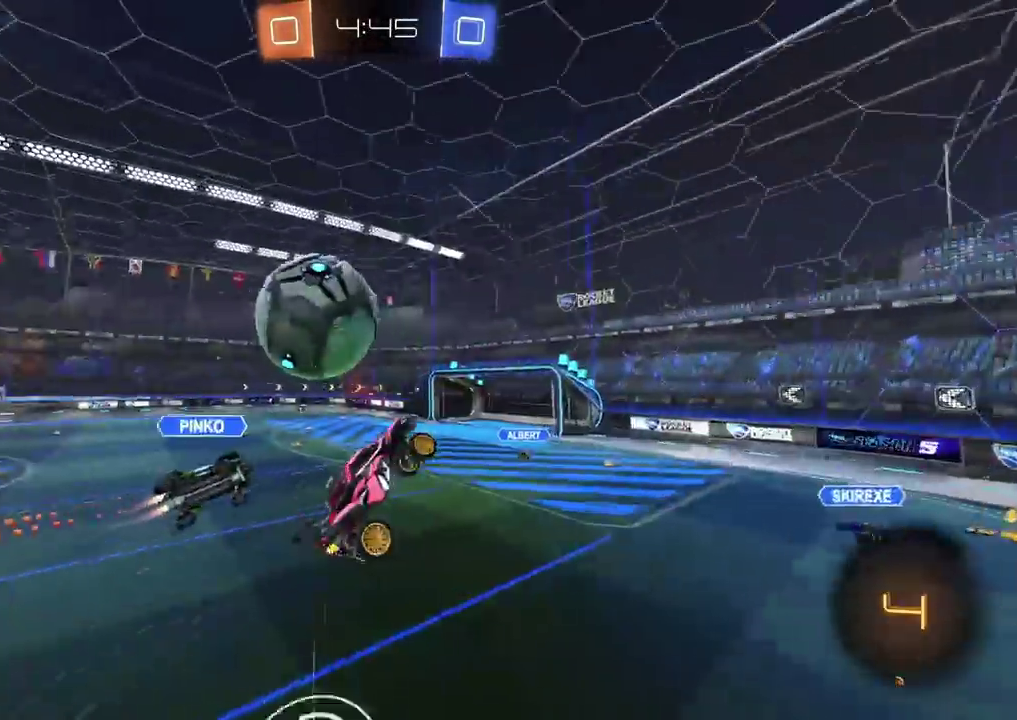
{"buttons": ["R2"], "left_stick": "center", "right_stick": "center", "events": [[367, "left_stick", "down-right"], [483, "left_stick", "center"]]}
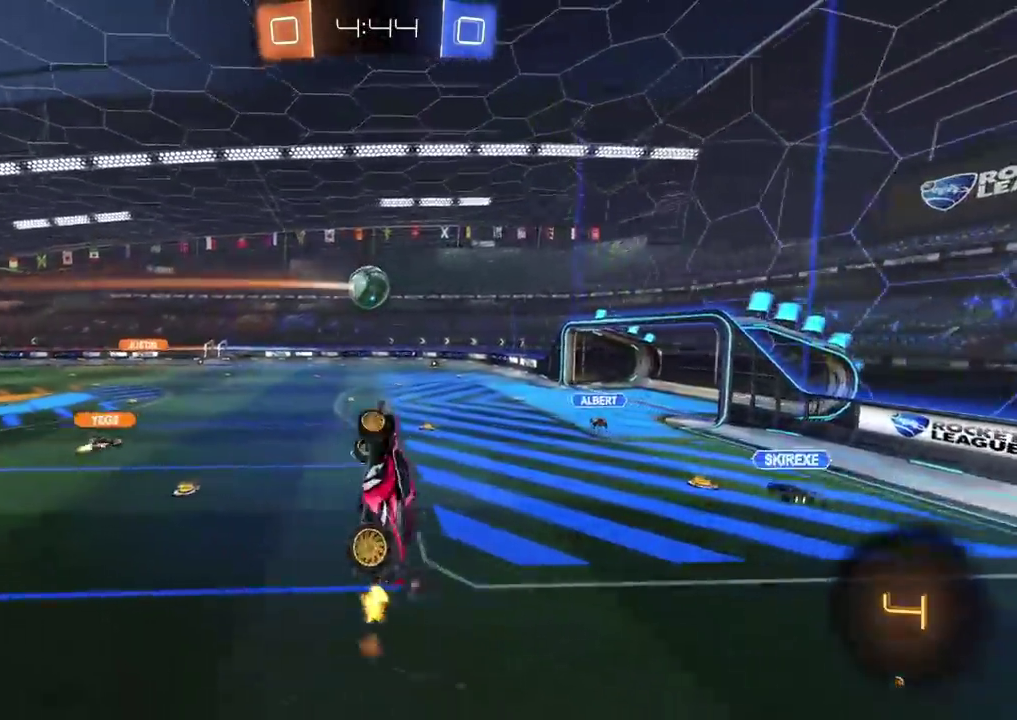
{"buttons": ["R2"], "left_stick": "up-left", "right_stick": "center", "events": [[33, "left_stick", "up-left"]]}
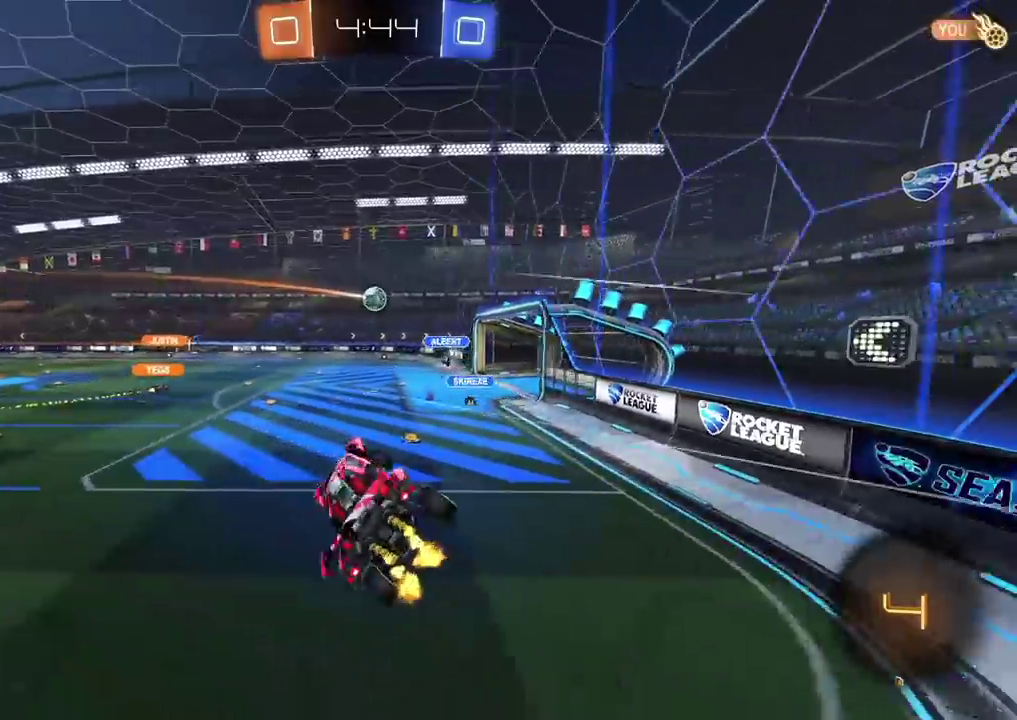
{"buttons": ["R2"], "left_stick": "left", "right_stick": "center", "events": [[50, "left_stick", "center"], [167, "left_stick", "left"]]}
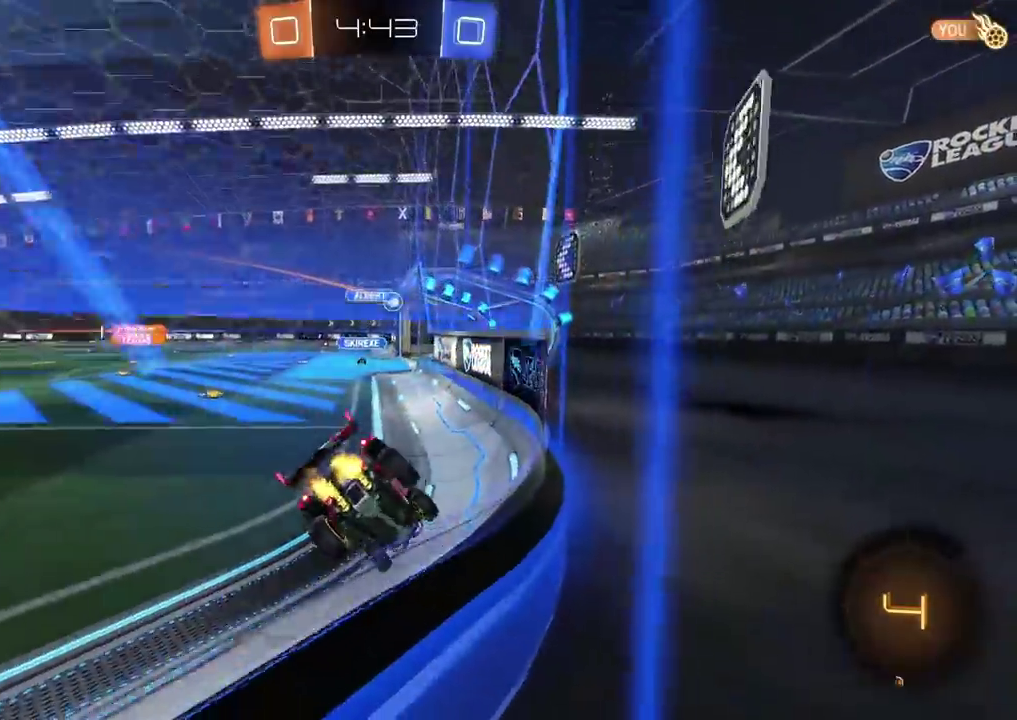
{"buttons": ["TRIANGLE", "R2"], "left_stick": "left", "right_stick": "center", "events": [[483, "TRIANGLE", "down"]]}
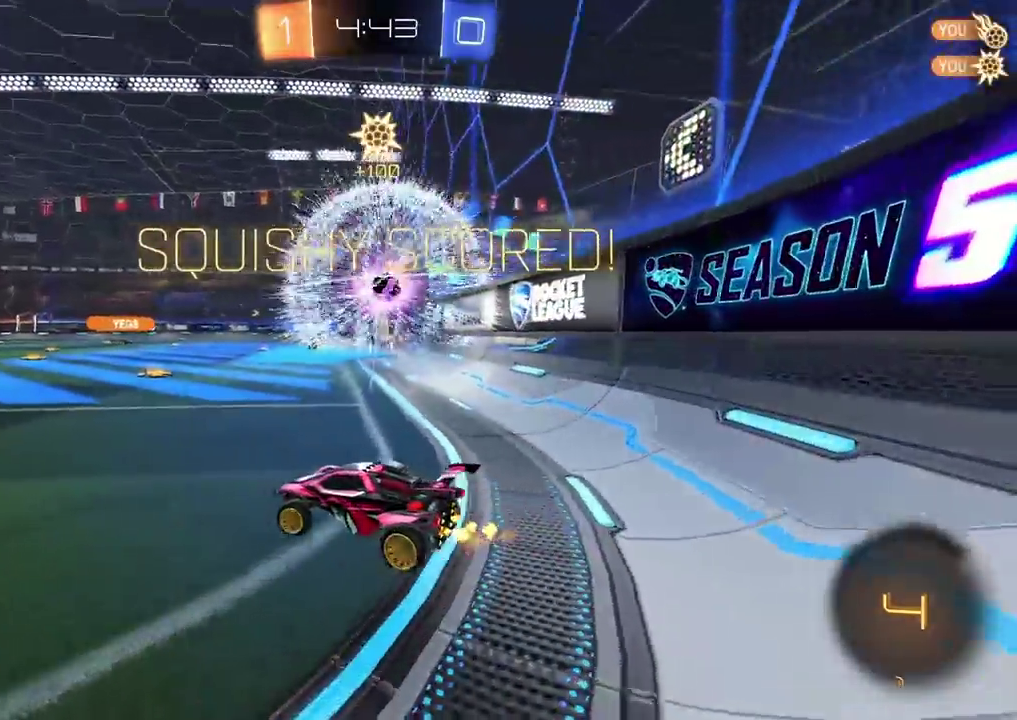
{"buttons": ["CIRCLE", "R2"], "left_stick": "left", "right_stick": "center", "events": [[133, "TRIANGLE", "up"], [467, "CIRCLE", "down"]]}
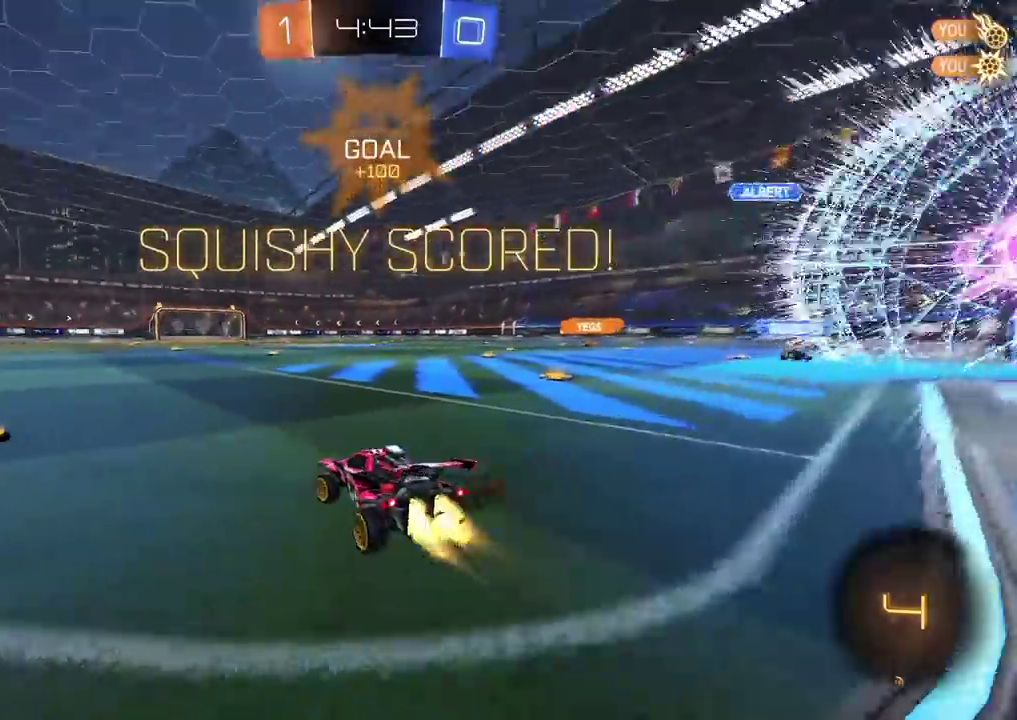
{"buttons": ["CIRCLE", "R2"], "left_stick": "down-left", "right_stick": "center", "events": [[183, "CROSS", "down"], [233, "CROSS", "up"], [233, "left_stick", "up-left"], [283, "CROSS", "down"], [350, "left_stick", "down"], [450, "CROSS", "up"], [500, "left_stick", "down-left"]]}
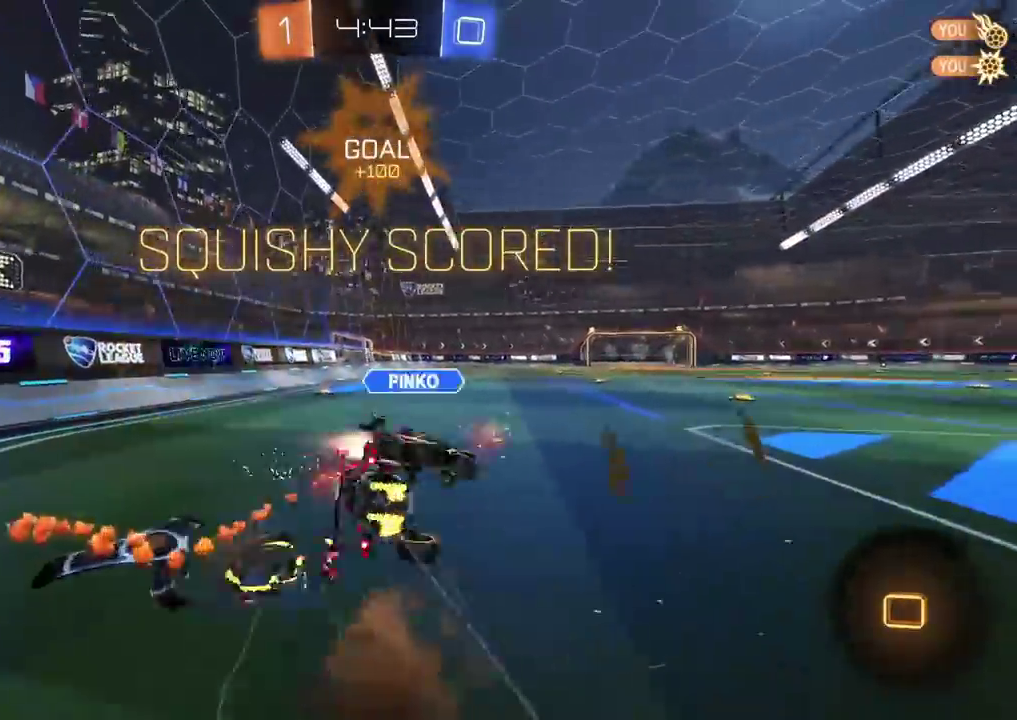
{"buttons": ["R2"], "left_stick": "down-left", "right_stick": "center", "events": [[233, "CIRCLE", "up"]]}